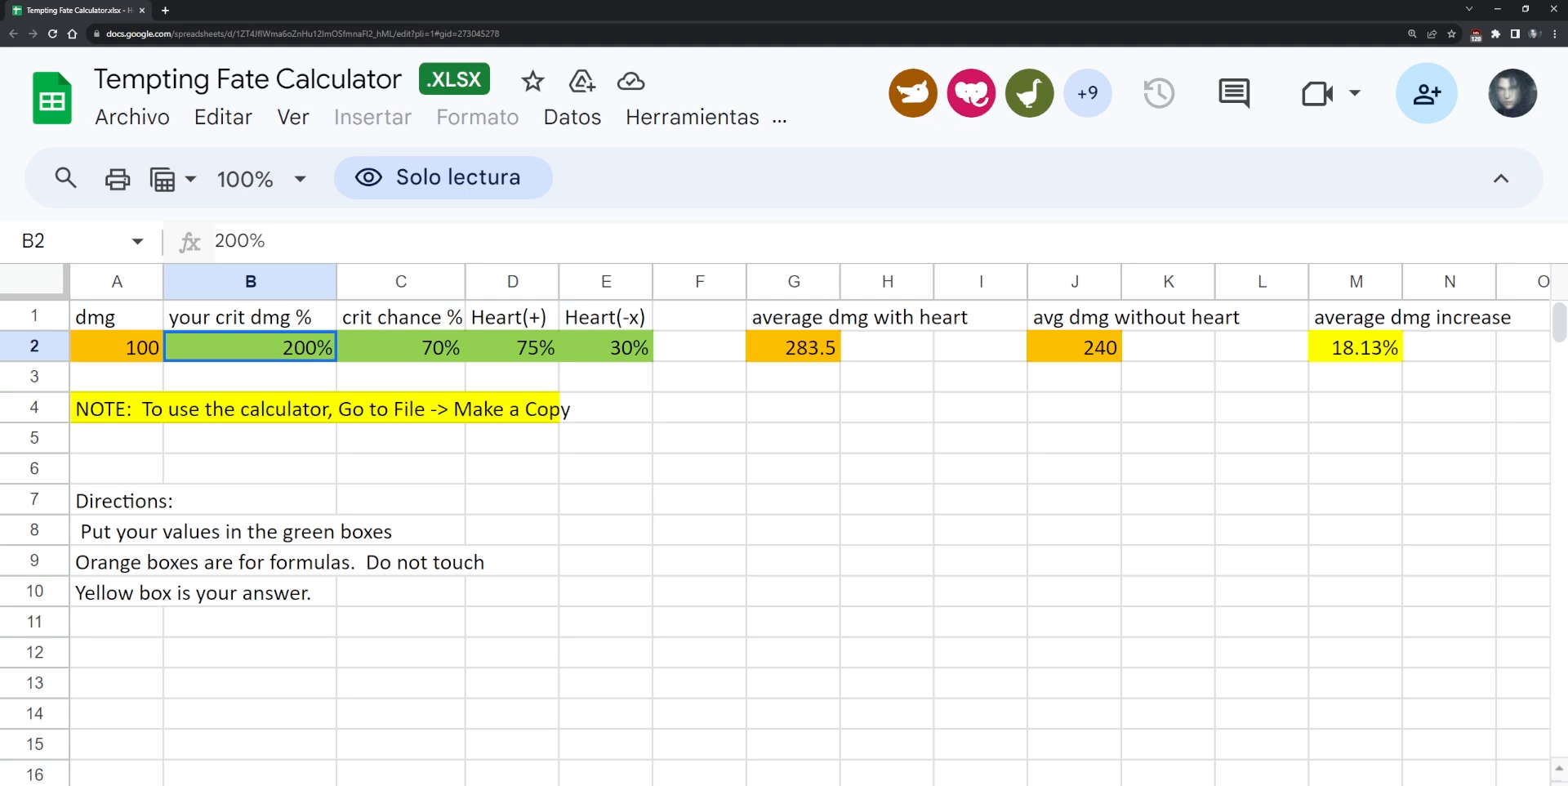
Gameplay with keyboard and mouse; each line is a JSON object with the keys and mouse buttons held at the frame after it. "events" lists presses ("down") and releases ("up") of "backspace", "caps_lock", "ctrl", "down", "left", "return", "right", "shift", "space", "tab", "up", "mouse_left", "mouse_wheel" and "mouse_right" between this image and that frame as [ms after this image, input, new state], when the widget could be followed in between. "mouse_left", "mouse_wheel", "mouse_right" = the "left", "wheel", "right" buttons of the "mouse" list. No other keys are recorded. "wheel" means that the mouse wheel is clicked or scrolled. Not read: mouse_move.
{"keys": [], "mouse": [], "events": [[160, "mouse_left", "down"], [240, "mouse_left", "up"]]}
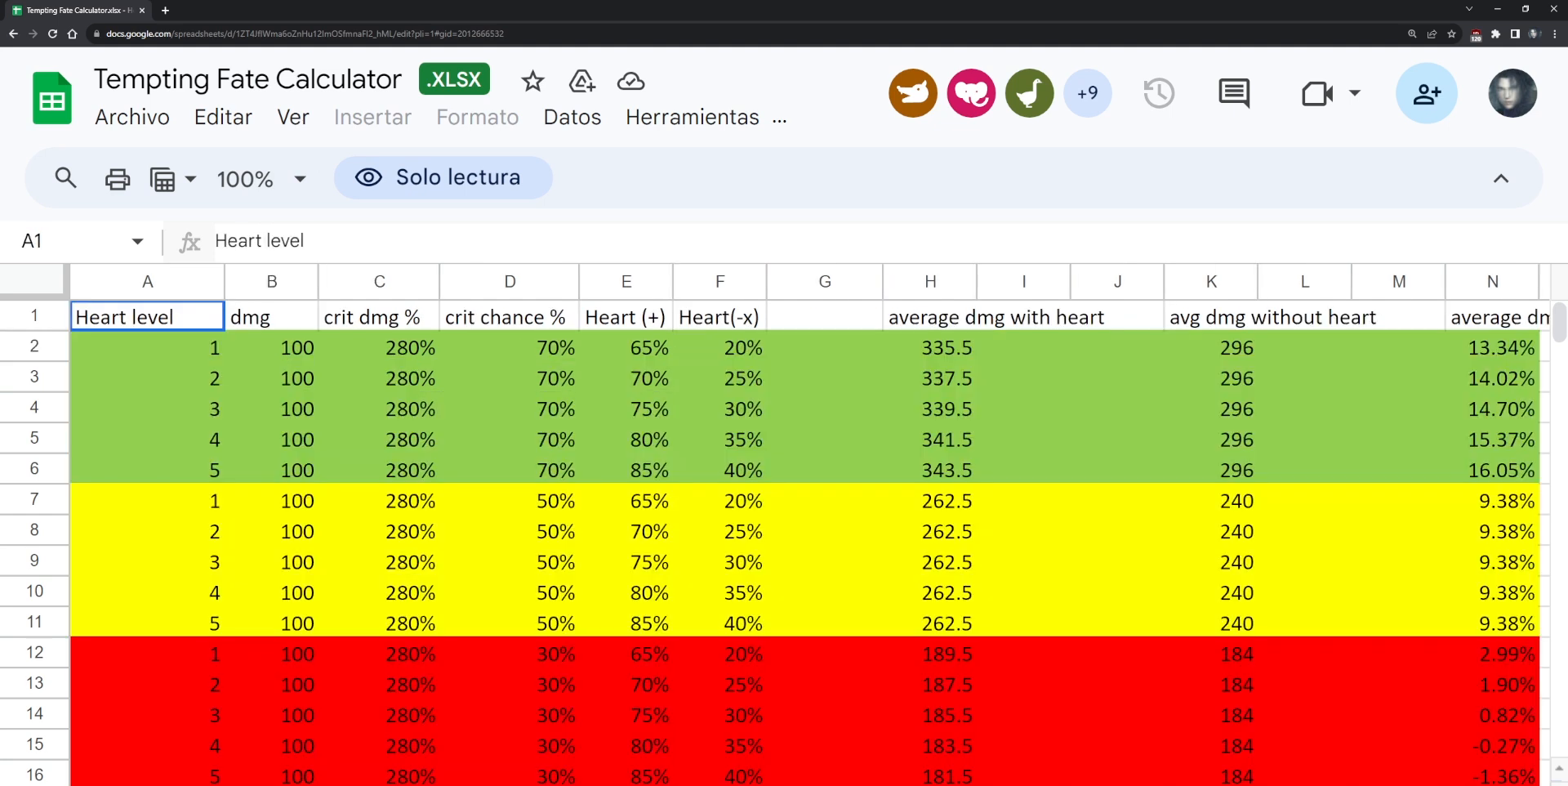
{"keys": [], "mouse": [], "events": []}
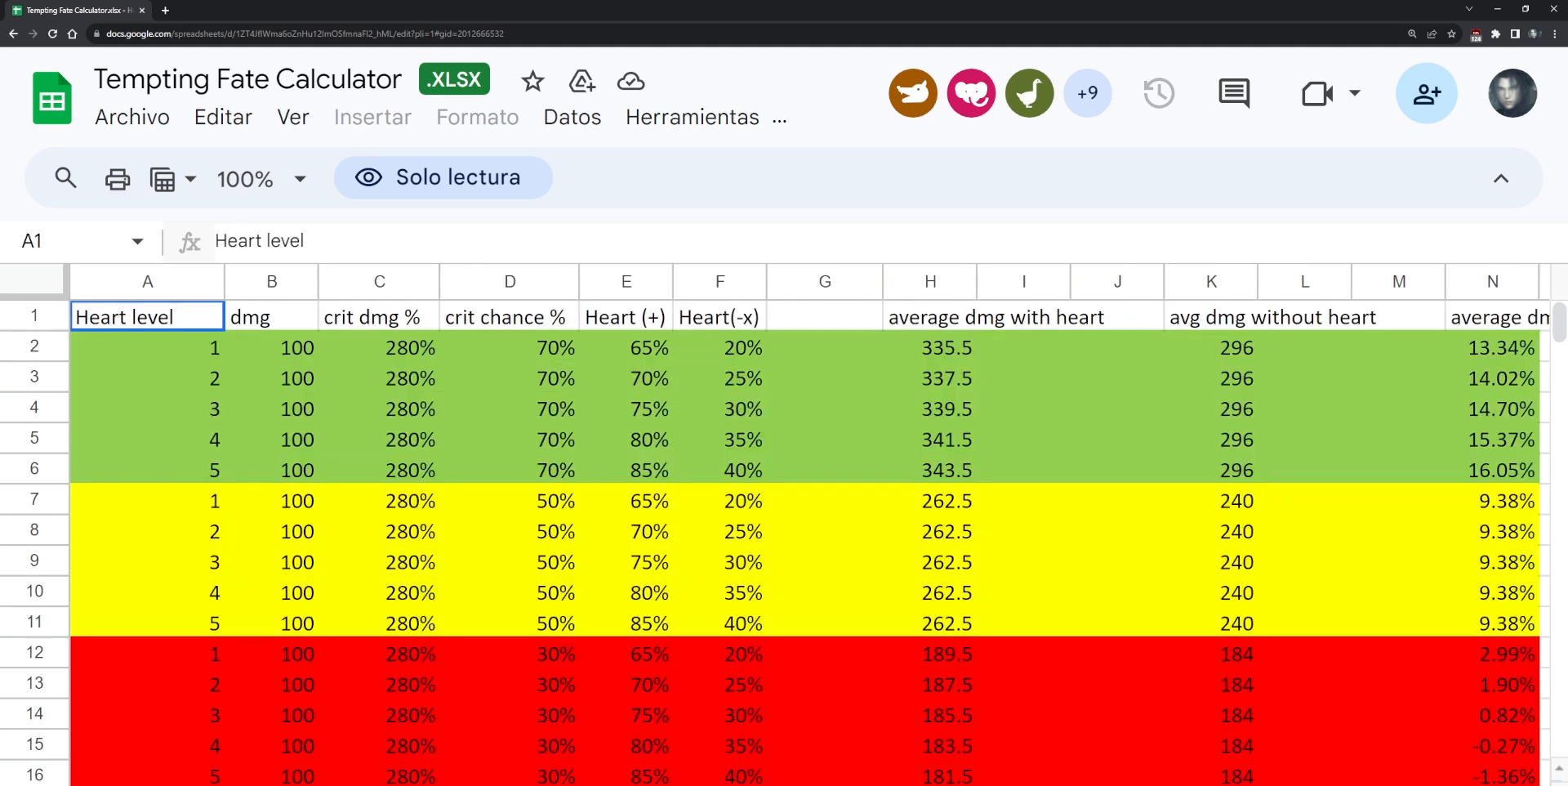
{"keys": [], "mouse": [], "events": []}
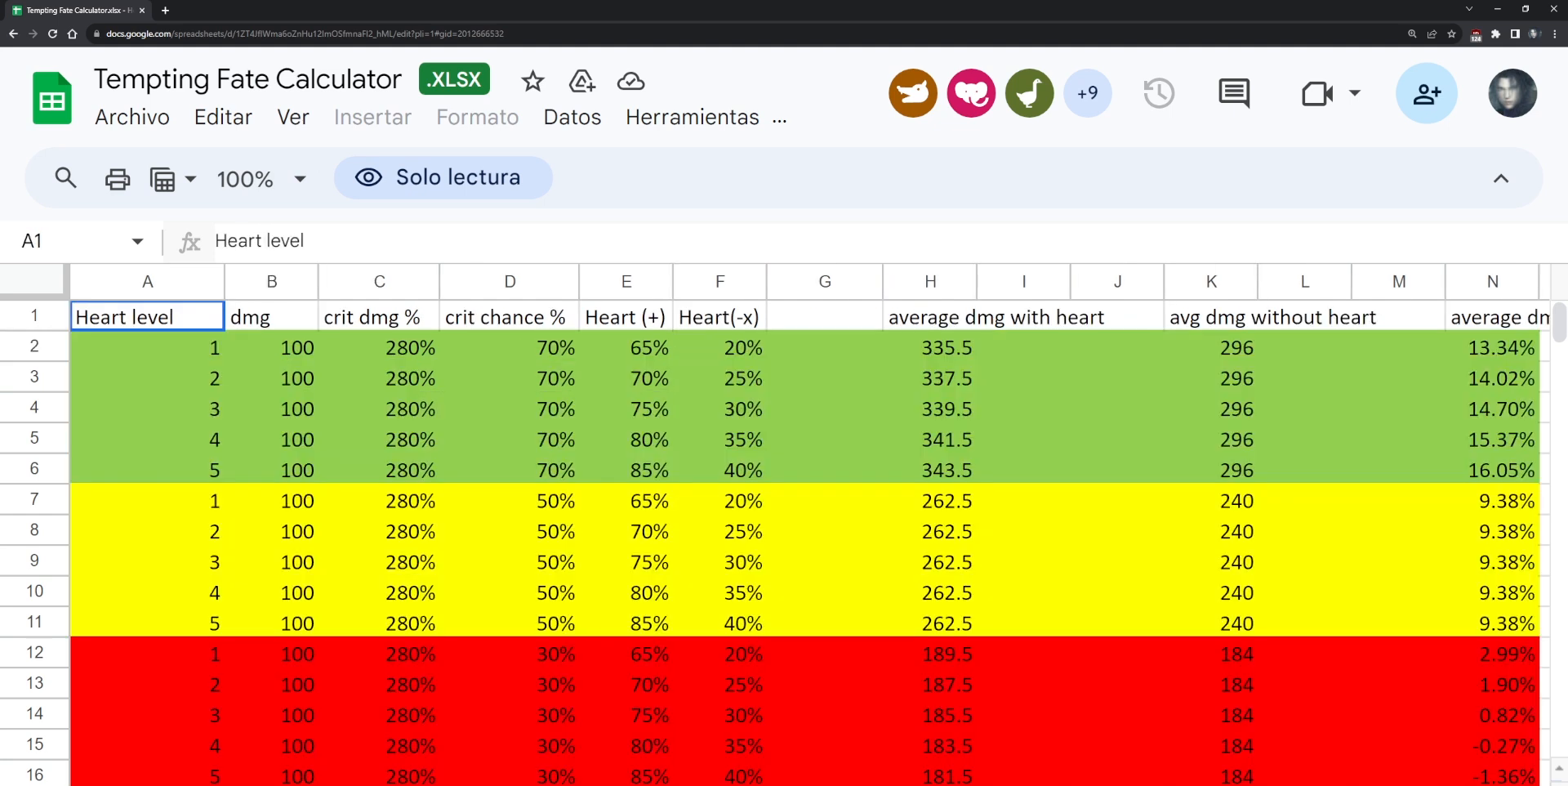
{"keys": [], "mouse": [], "events": []}
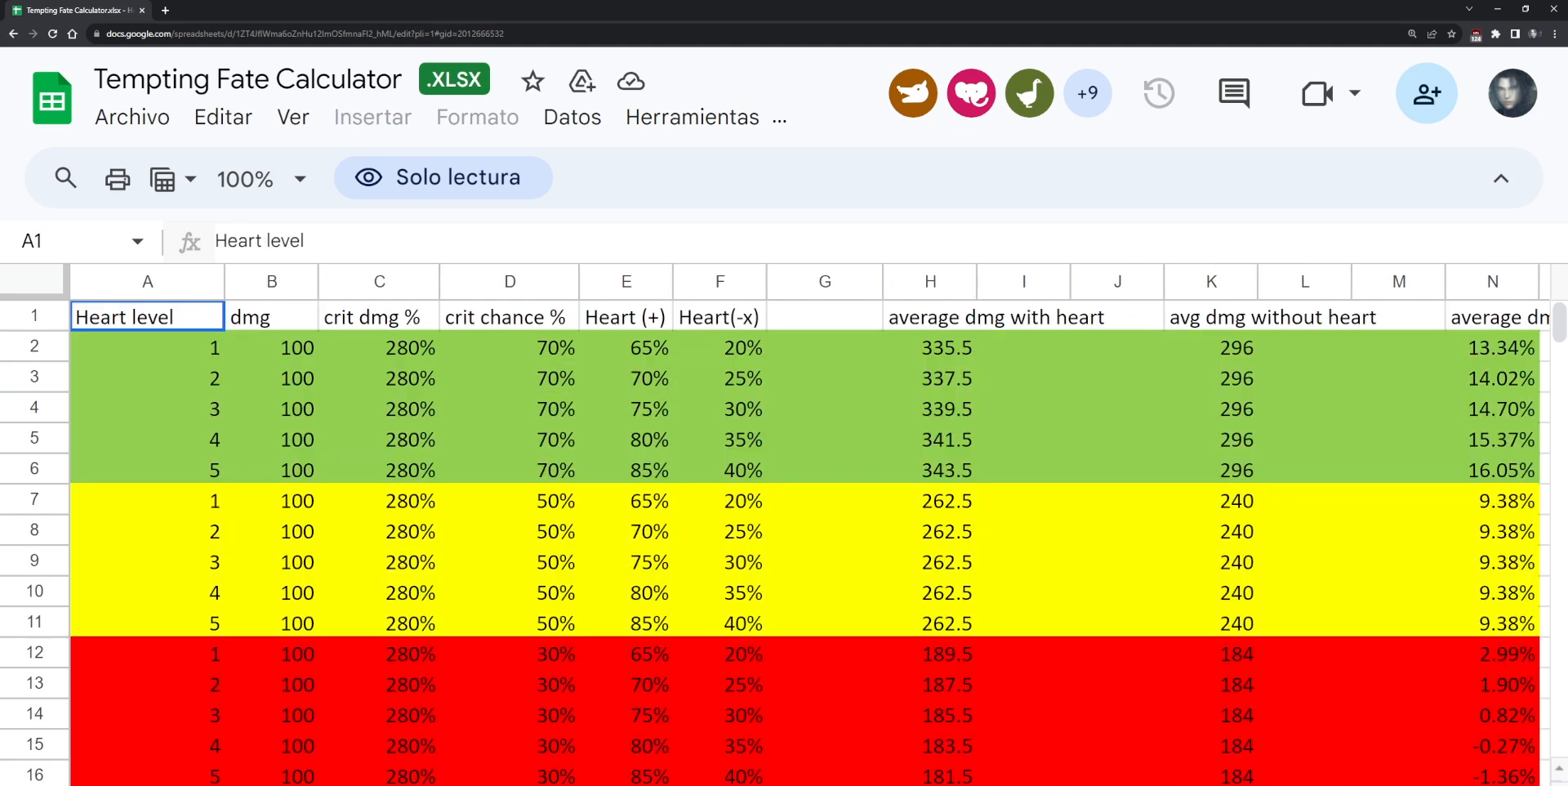
{"keys": [], "mouse": [], "events": [[40, "mouse_left", "down"], [160, "mouse_left", "up"]]}
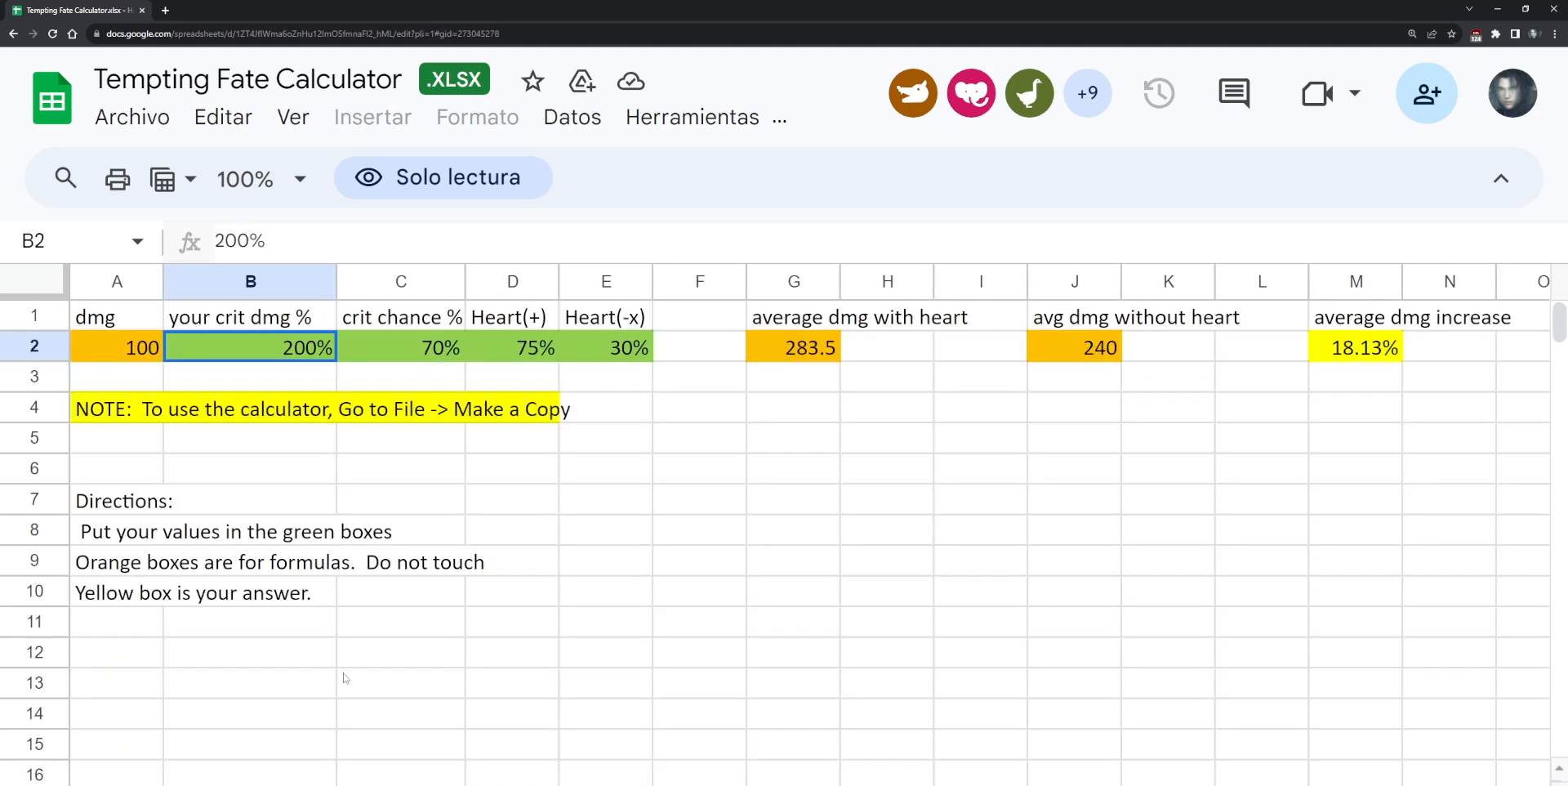
{"keys": [], "mouse": [], "events": []}
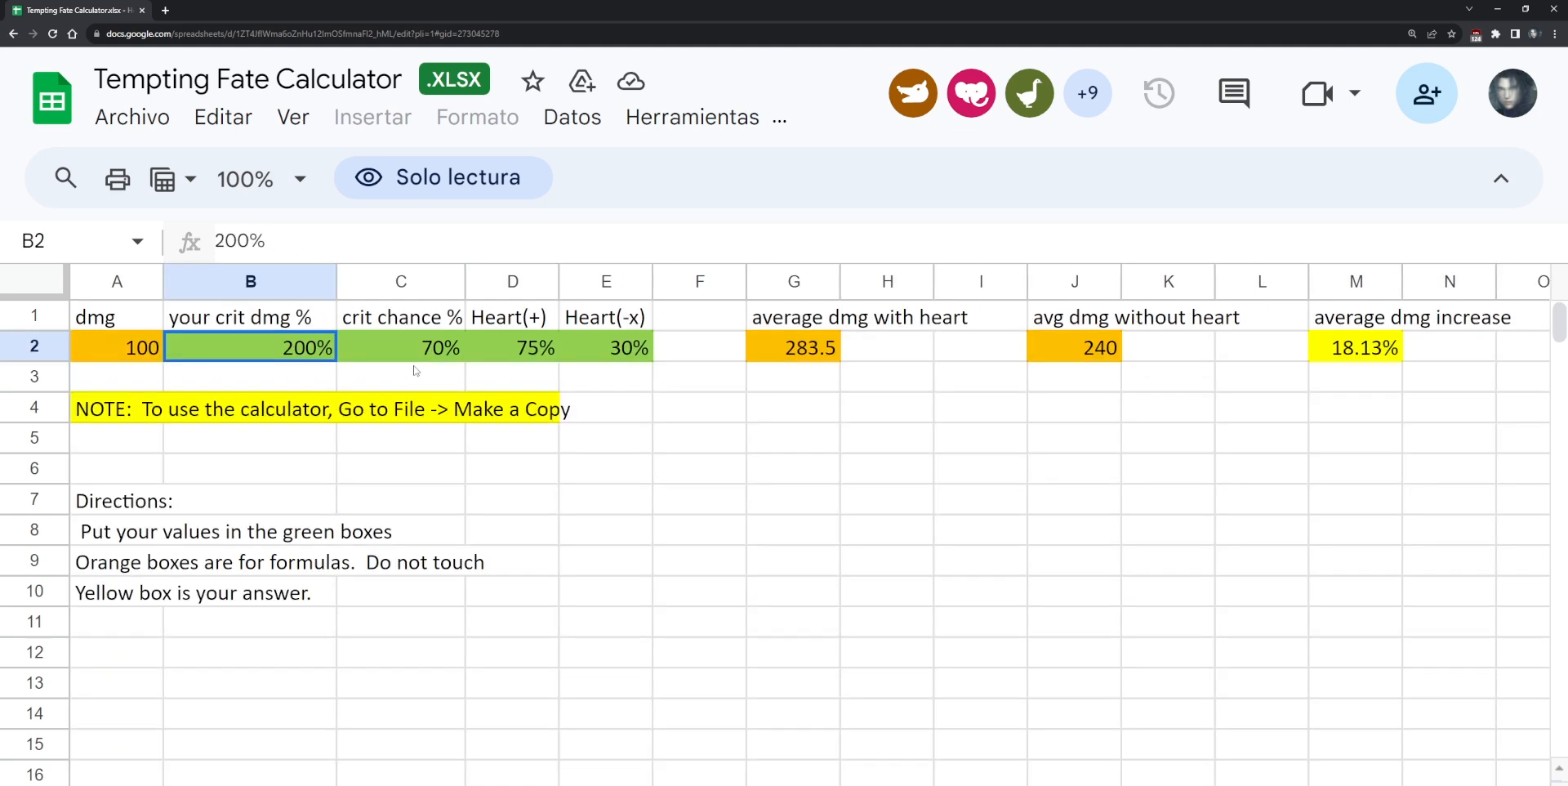
{"keys": [], "mouse": [], "events": [[120, "mouse_left", "down"], [240, "mouse_left", "up"]]}
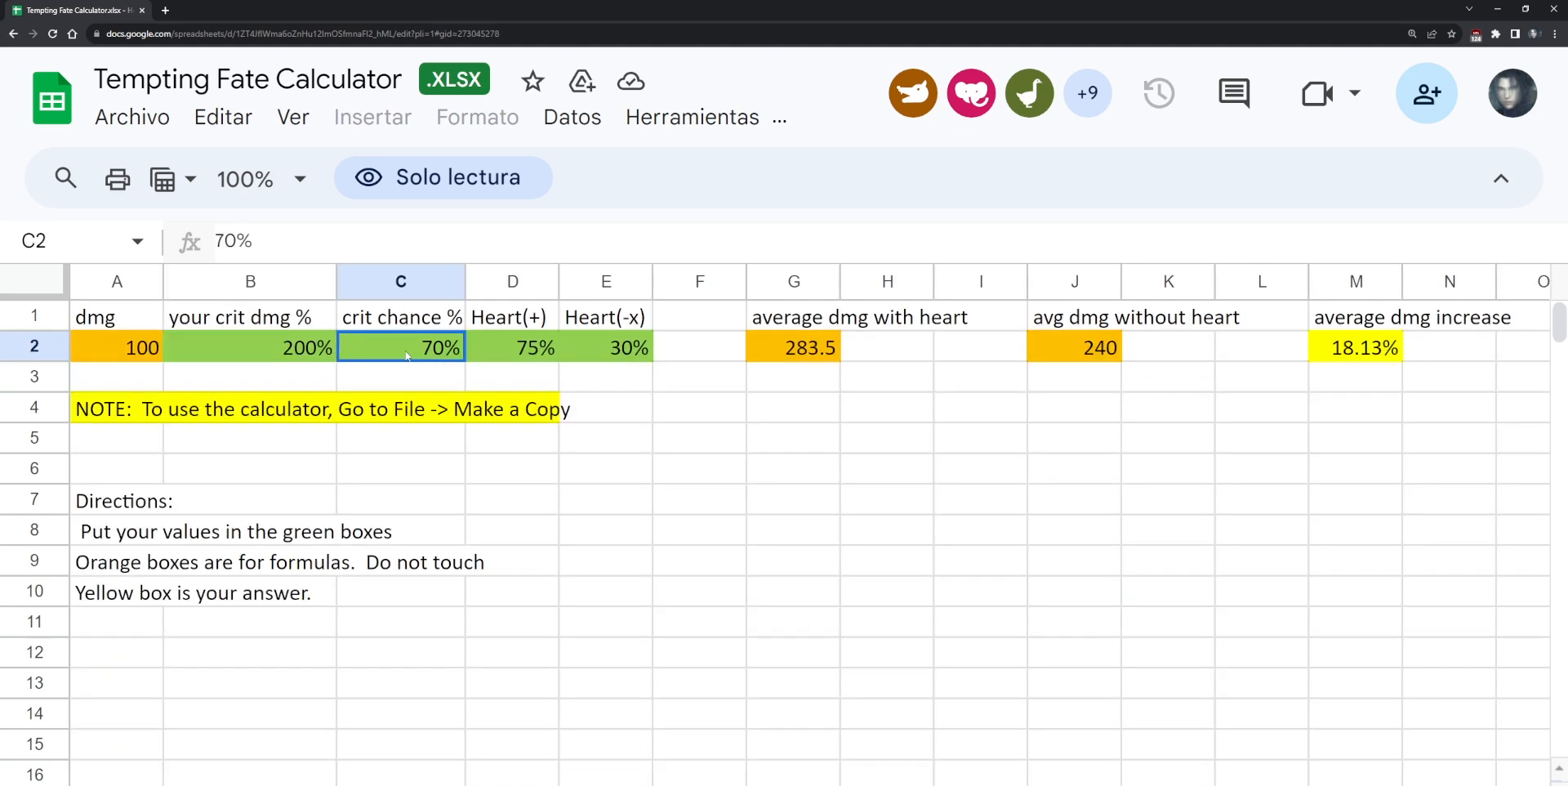
{"keys": [], "mouse": [], "events": [[280, "mouse_left", "down"], [400, "mouse_left", "up"]]}
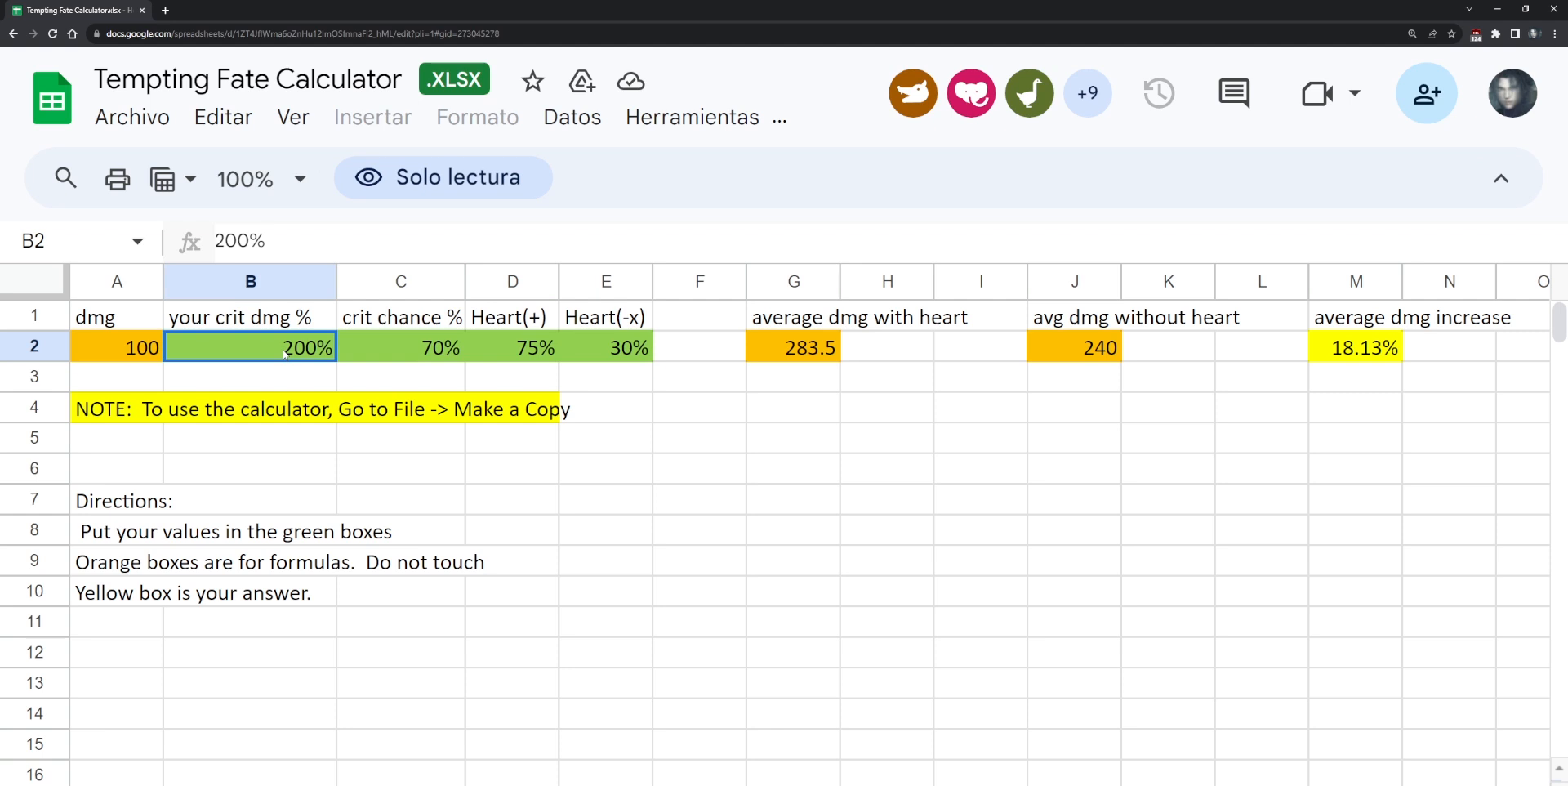
{"keys": [], "mouse": [], "events": []}
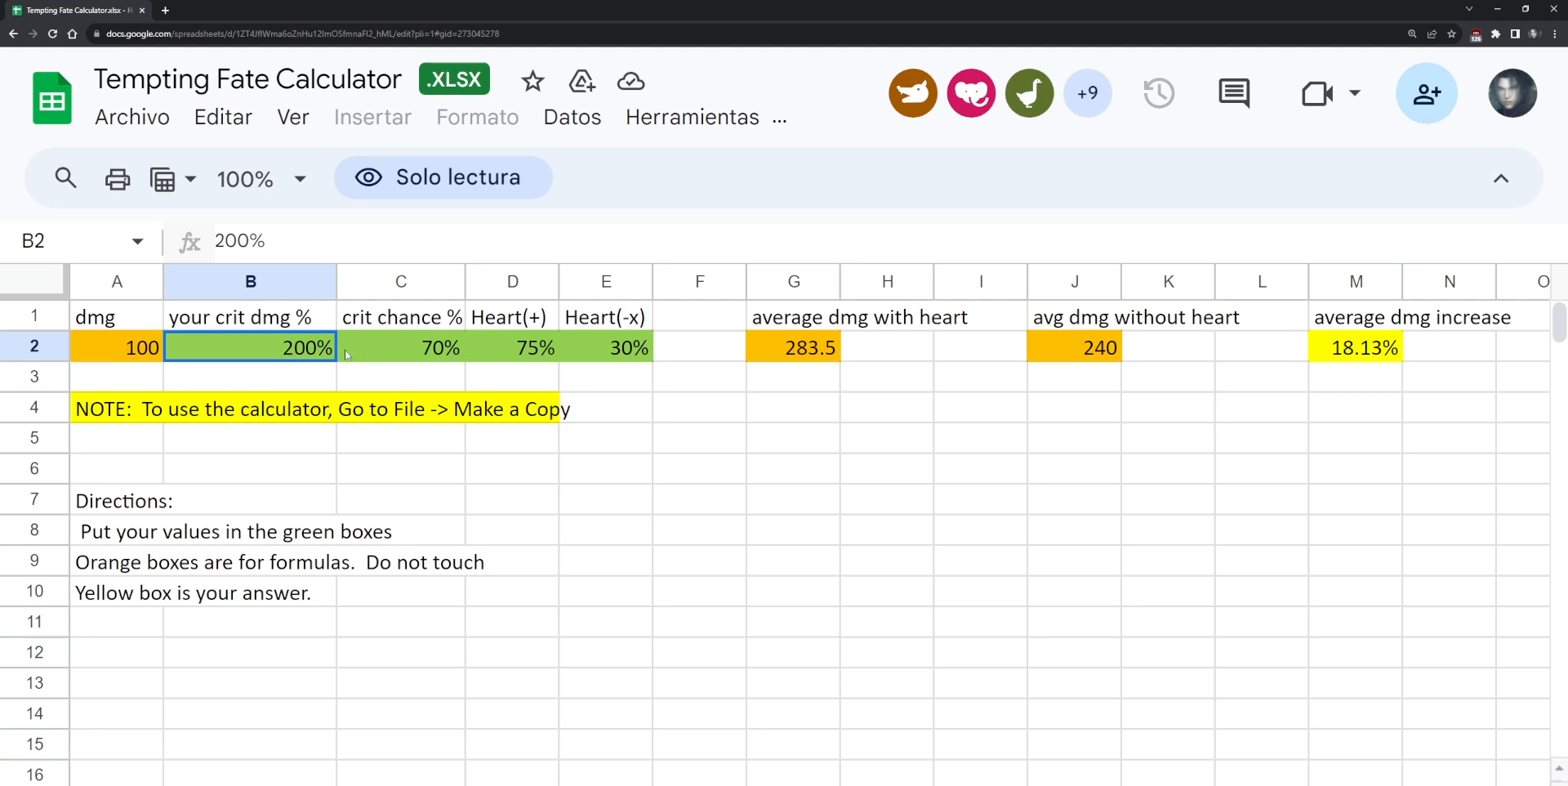
{"keys": [], "mouse": [], "events": [[80, "mouse_left", "down"], [240, "mouse_left", "up"]]}
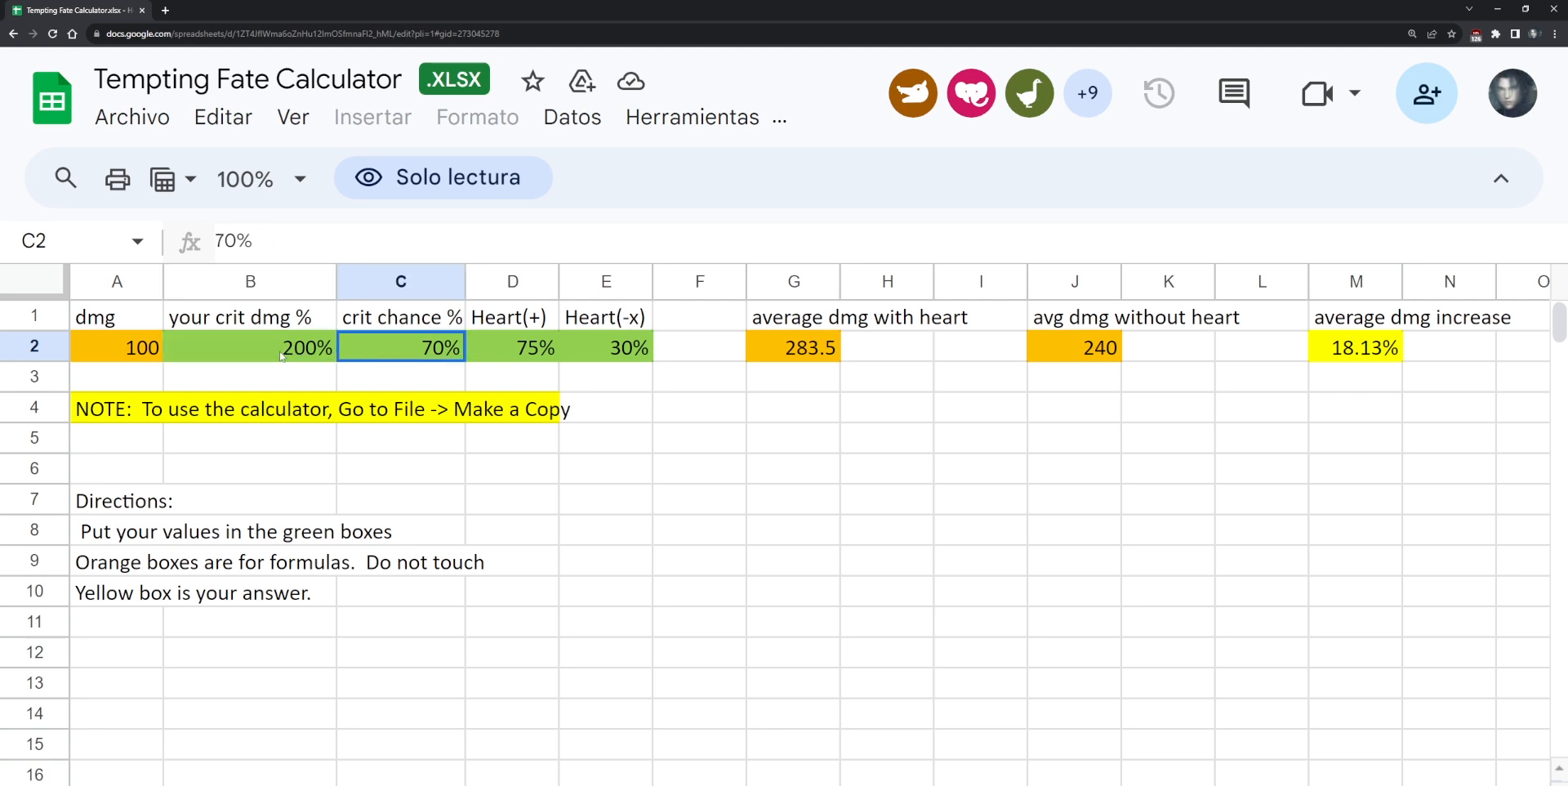
{"keys": [], "mouse": [], "events": [[40, "mouse_left", "down"], [160, "mouse_left", "up"]]}